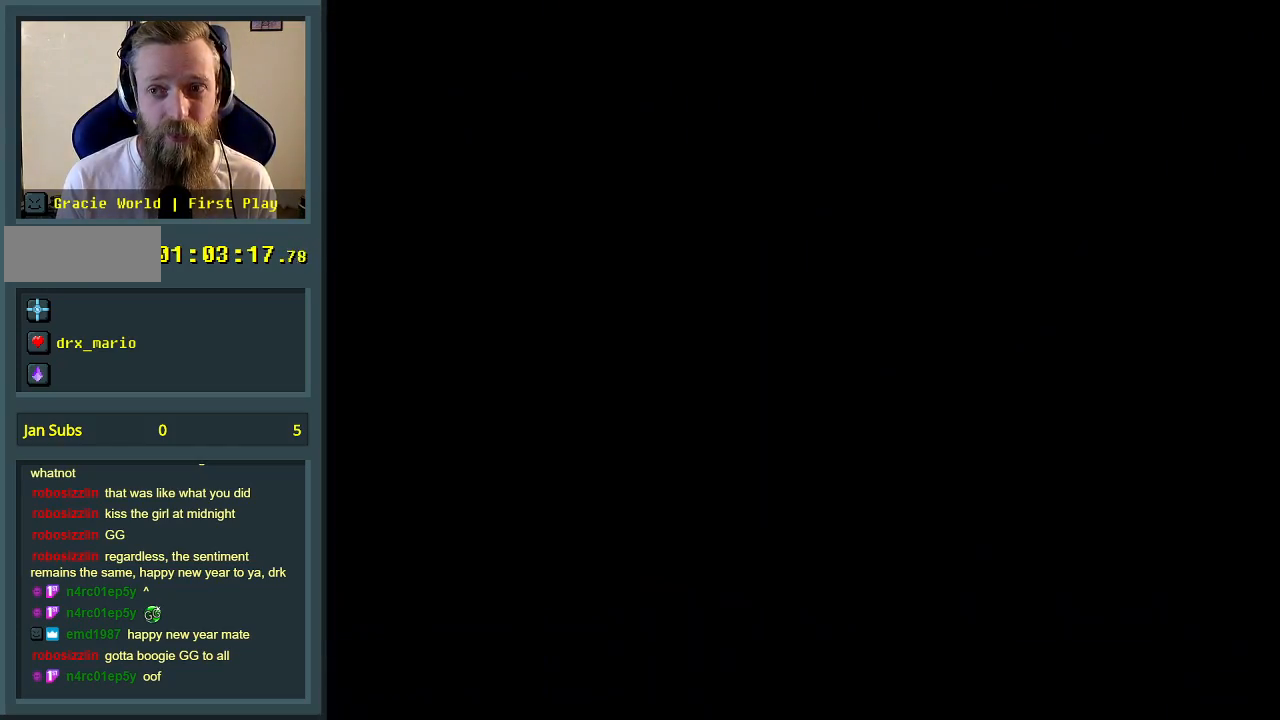
Gameplay with a controller (Nintendo layout); each line is a JSON object with the inputs held at the frame after it. "events" lists button and stick changes between this image and that frame as [ms after this image, input, new state], when the widget could be followed in between. Not read: L3 R3.
{"buttons": [], "events": []}
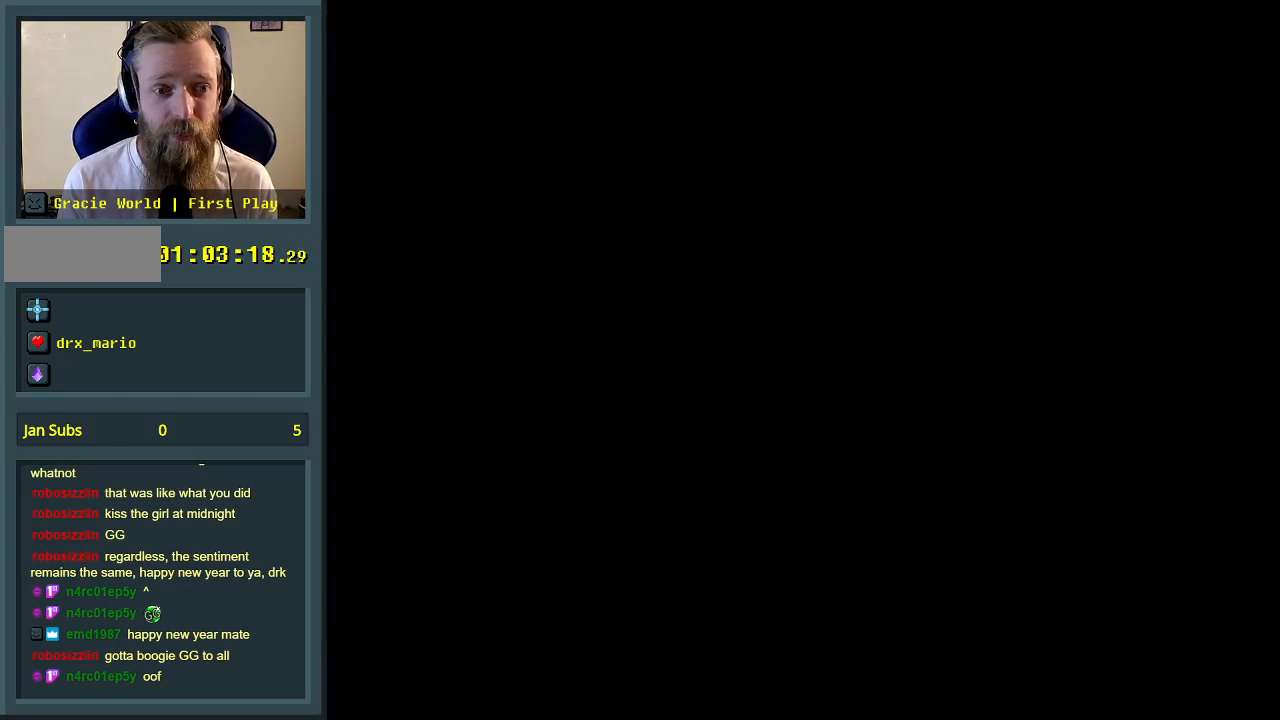
{"buttons": [], "events": []}
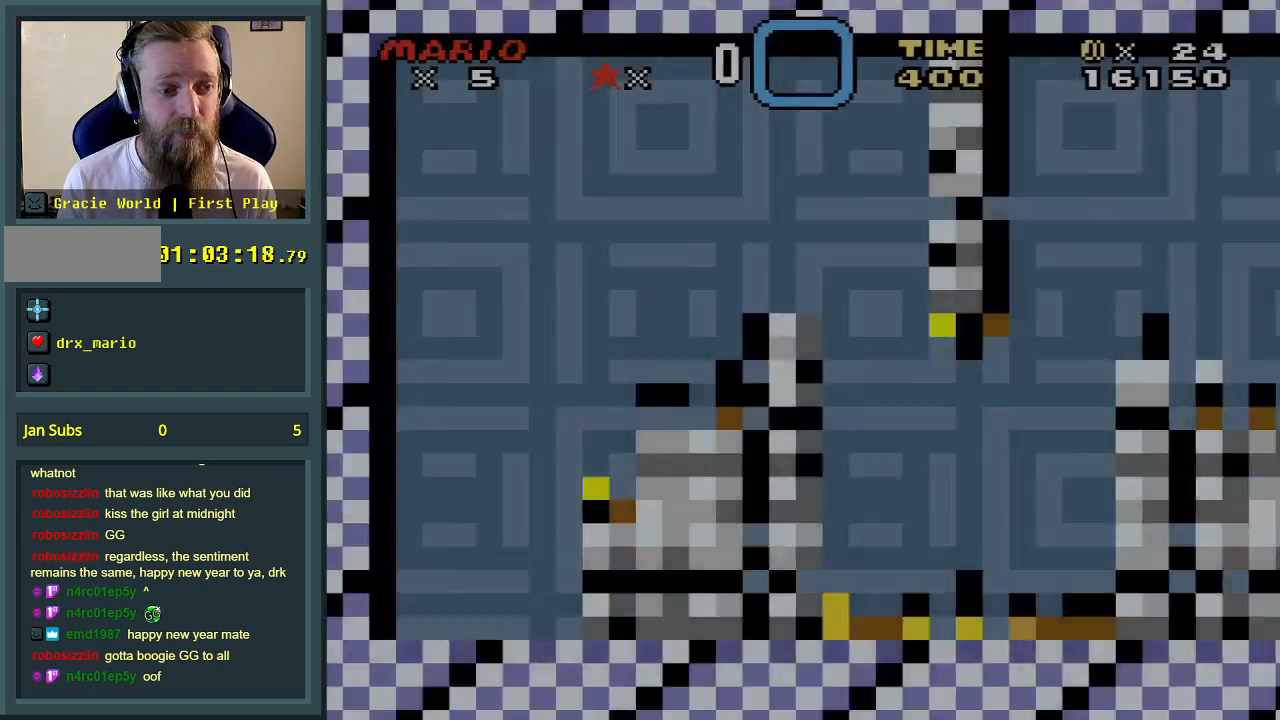
{"buttons": ["X"], "events": [[50, "X", "down"]]}
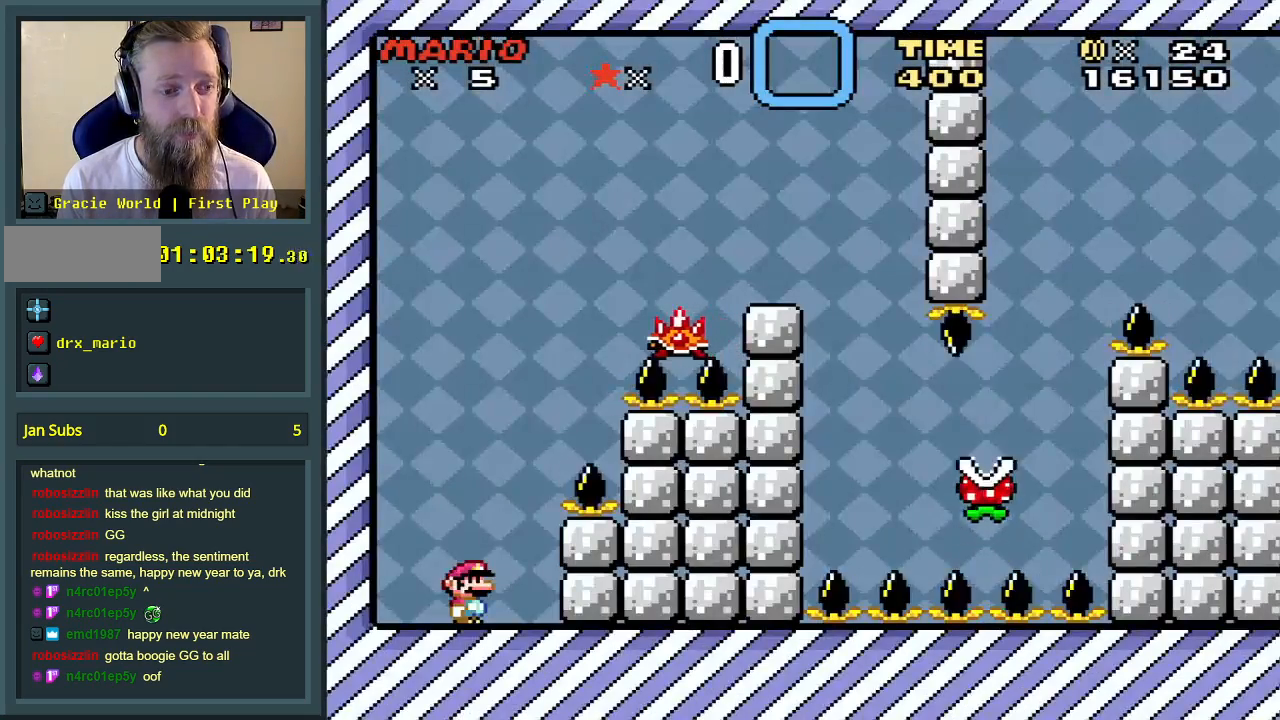
{"buttons": ["A", "X"], "events": [[67, "DPAD_RIGHT", "down"], [150, "DPAD_RIGHT", "up"], [417, "A", "down"]]}
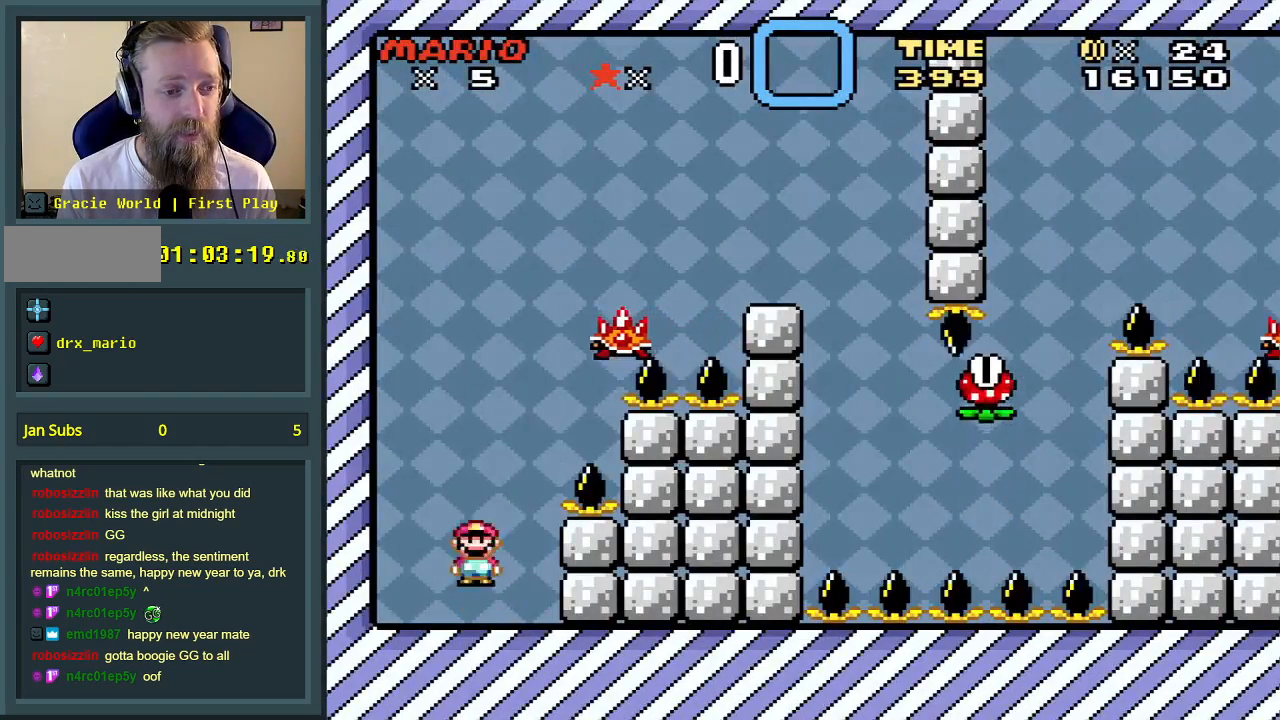
{"buttons": ["A", "X", "DPAD_RIGHT"], "events": [[183, "DPAD_RIGHT", "down"]]}
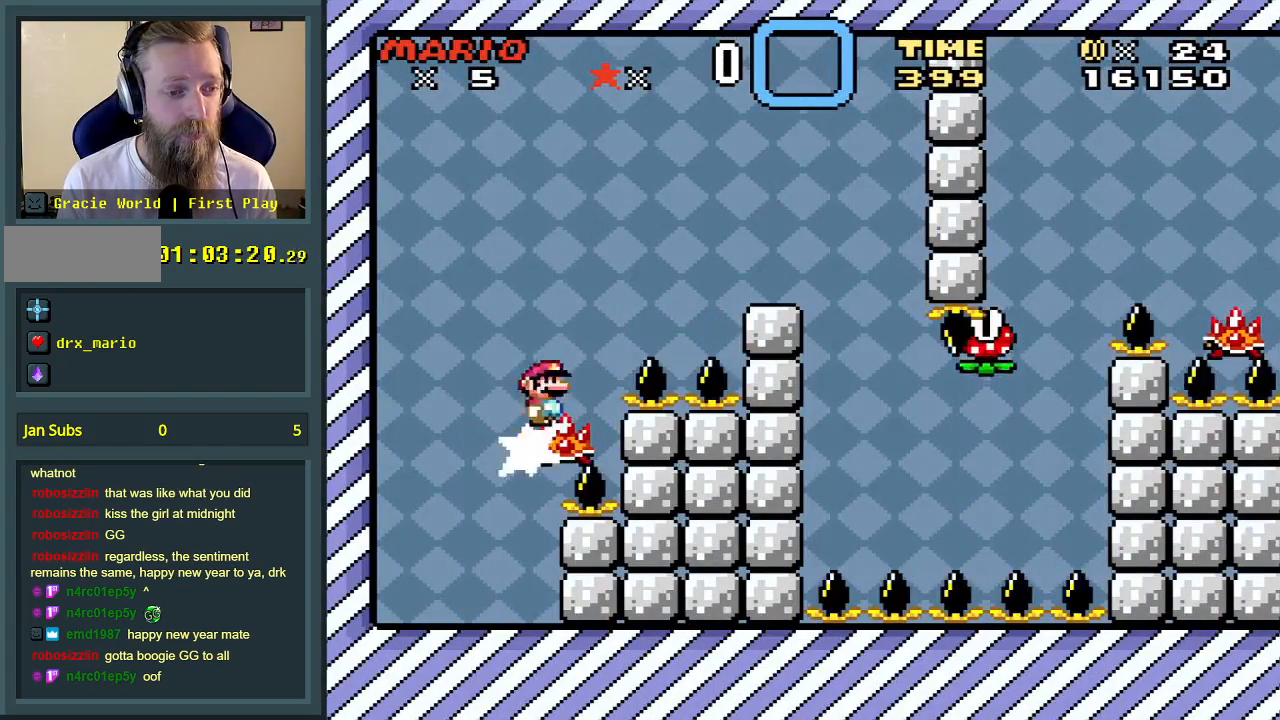
{"buttons": ["X", "DPAD_LEFT"], "events": [[217, "DPAD_RIGHT", "up"], [350, "A", "up"], [433, "DPAD_LEFT", "down"]]}
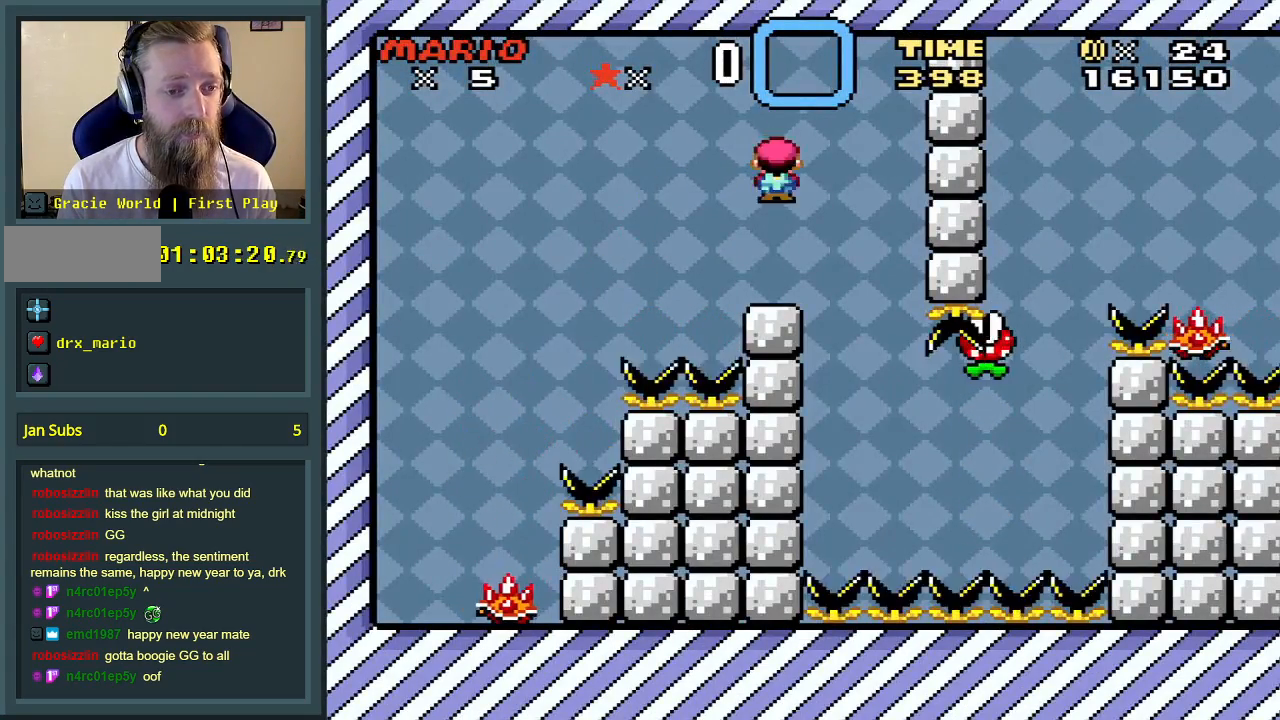
{"buttons": ["X"], "events": [[50, "DPAD_LEFT", "up"], [200, "DPAD_RIGHT", "down"], [267, "DPAD_RIGHT", "up"]]}
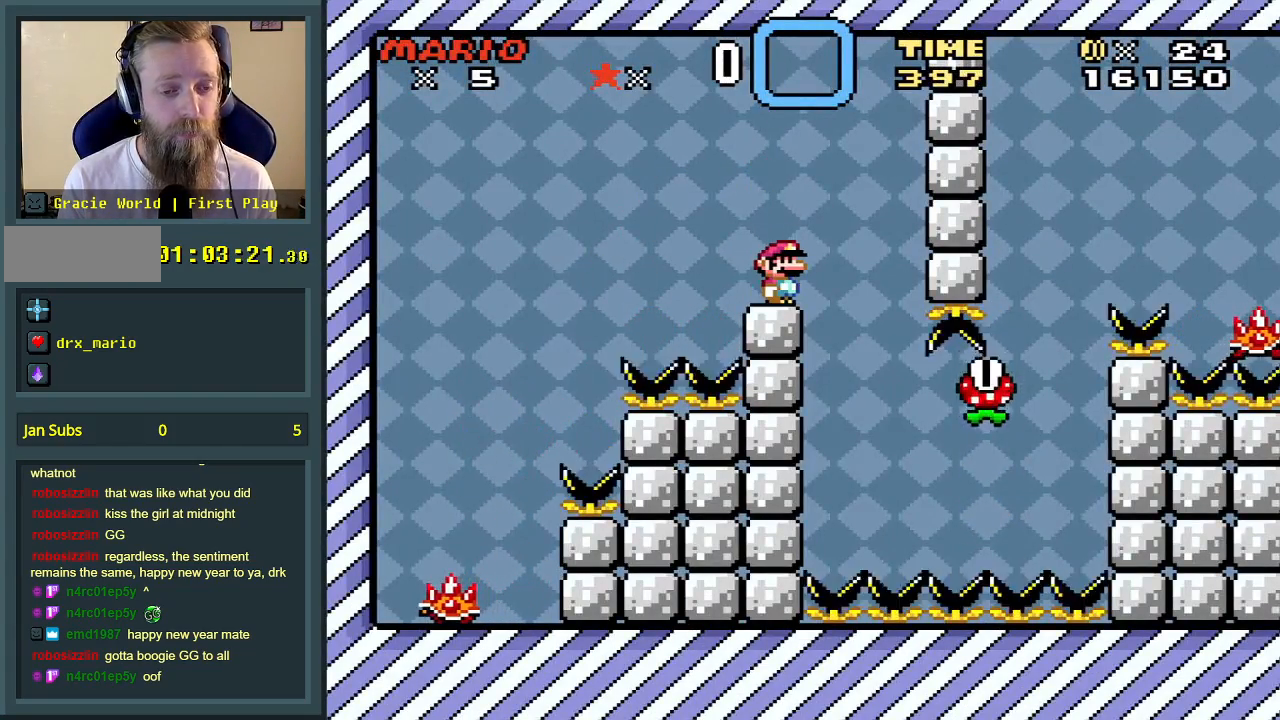
{"buttons": ["X"], "events": [[167, "DPAD_RIGHT", "down"], [250, "DPAD_RIGHT", "up"]]}
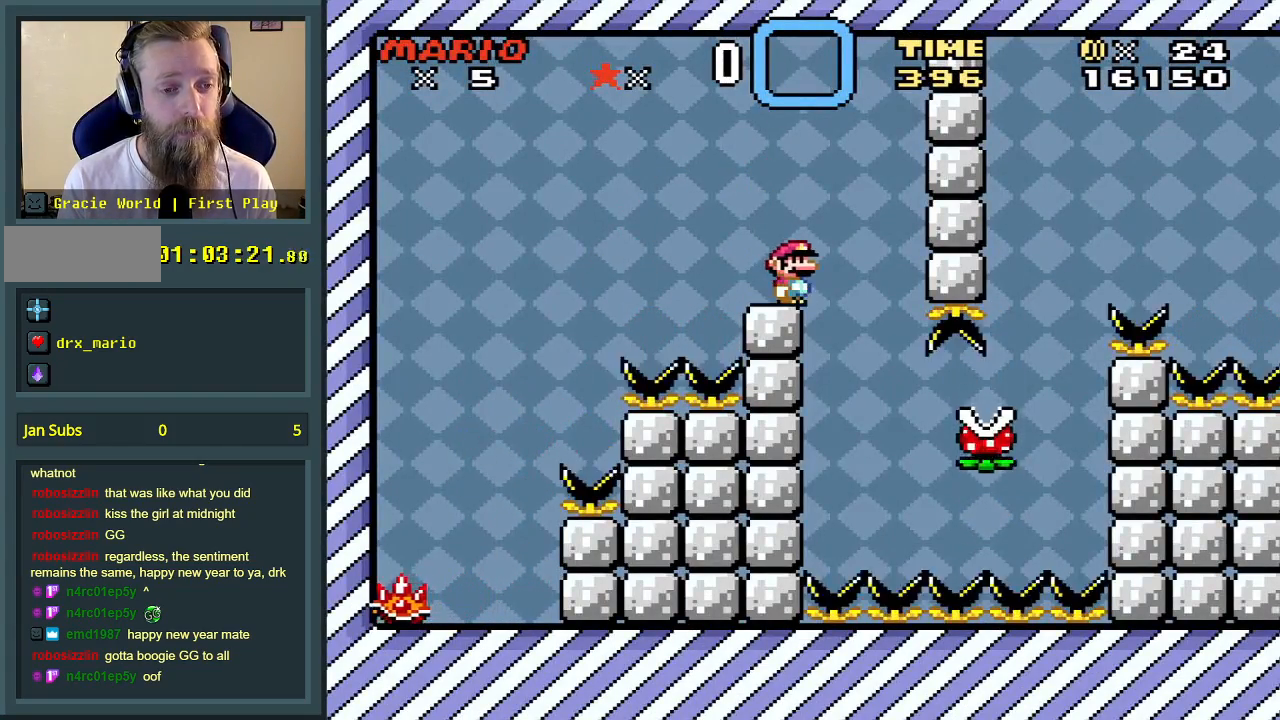
{"buttons": ["X"], "events": [[17, "A", "down"], [100, "A", "up"], [100, "DPAD_RIGHT", "down"], [217, "DPAD_RIGHT", "up"], [300, "DPAD_RIGHT", "down"], [450, "DPAD_RIGHT", "up"]]}
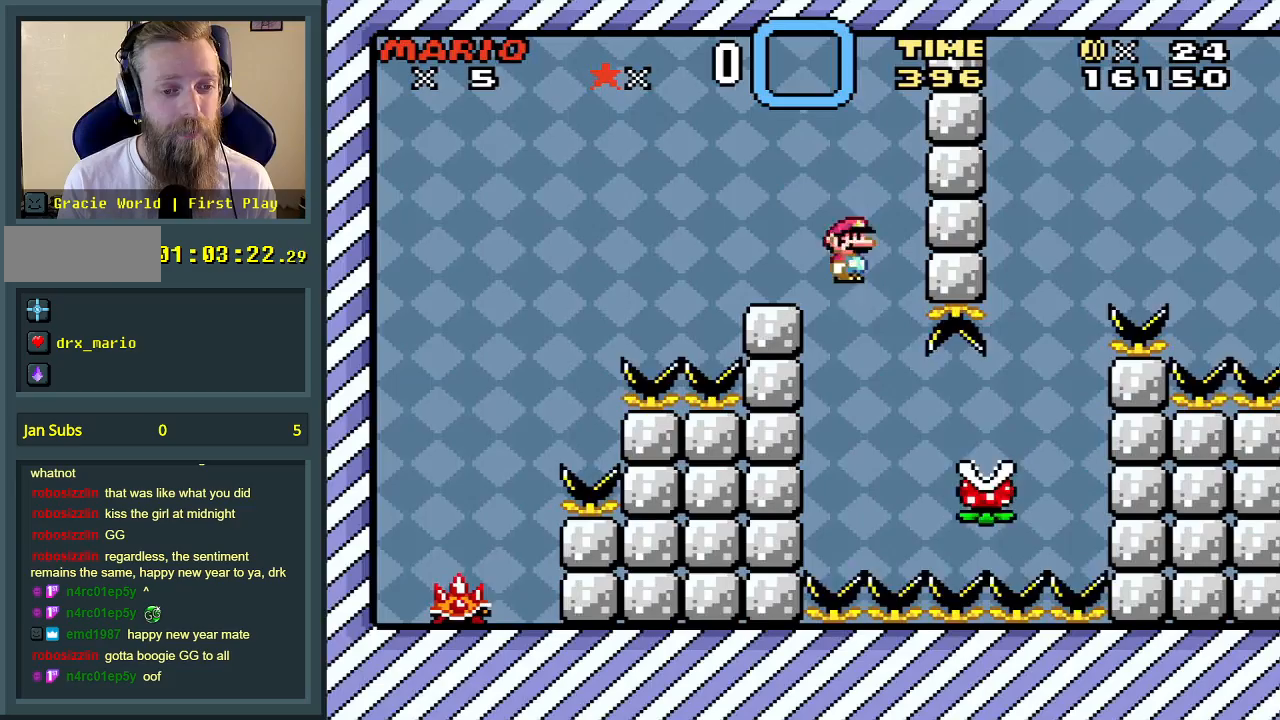
{"buttons": ["A", "X"], "events": [[17, "DPAD_RIGHT", "down"], [50, "A", "down"], [333, "DPAD_RIGHT", "up"]]}
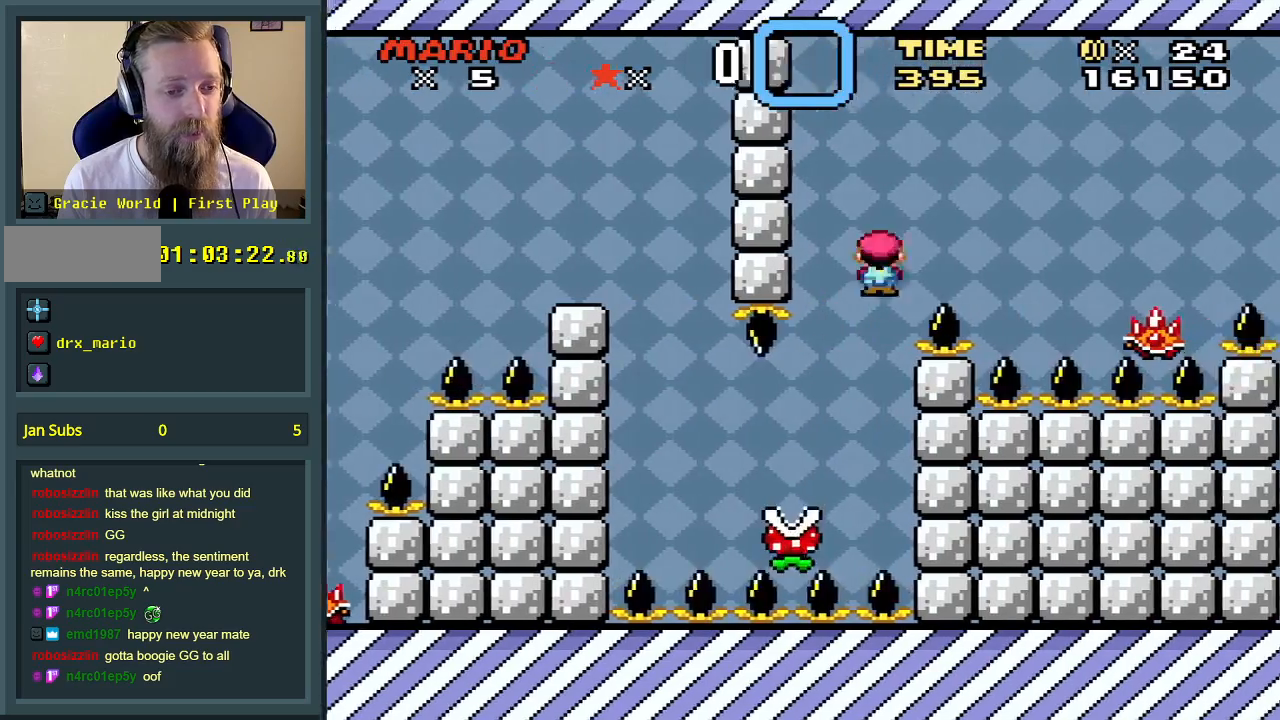
{"buttons": ["A", "X", "DPAD_LEFT"], "events": [[383, "DPAD_LEFT", "down"]]}
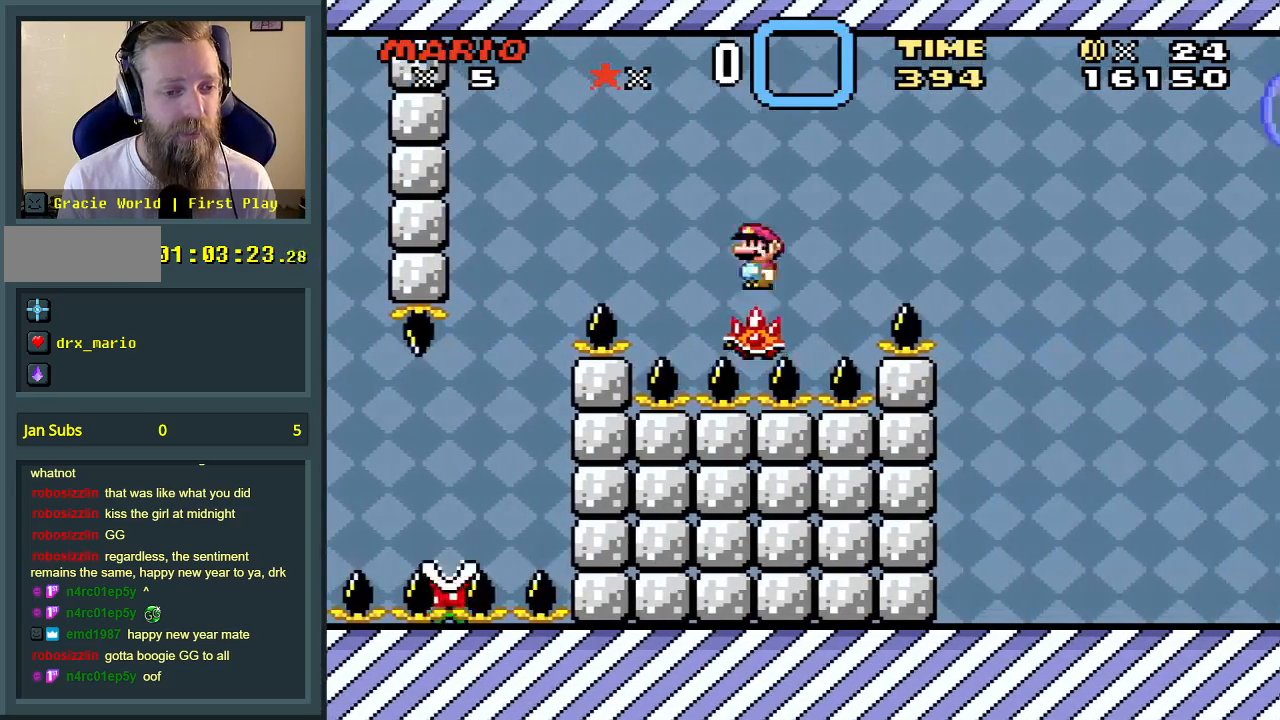
{"buttons": ["A", "X"], "events": [[17, "DPAD_LEFT", "up"], [167, "A", "up"], [233, "DPAD_LEFT", "down"], [317, "DPAD_LEFT", "up"], [467, "A", "down"]]}
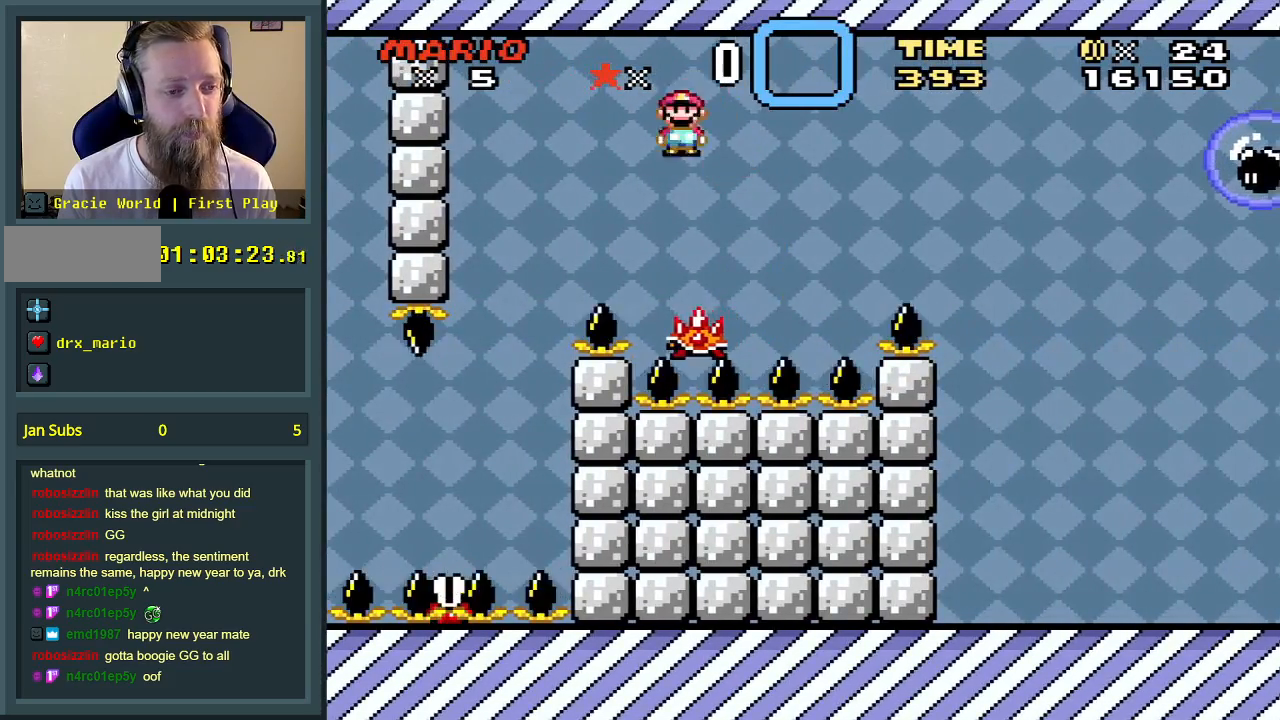
{"buttons": ["X"], "events": [[17, "DPAD_RIGHT", "down"], [100, "DPAD_RIGHT", "up"], [433, "A", "up"]]}
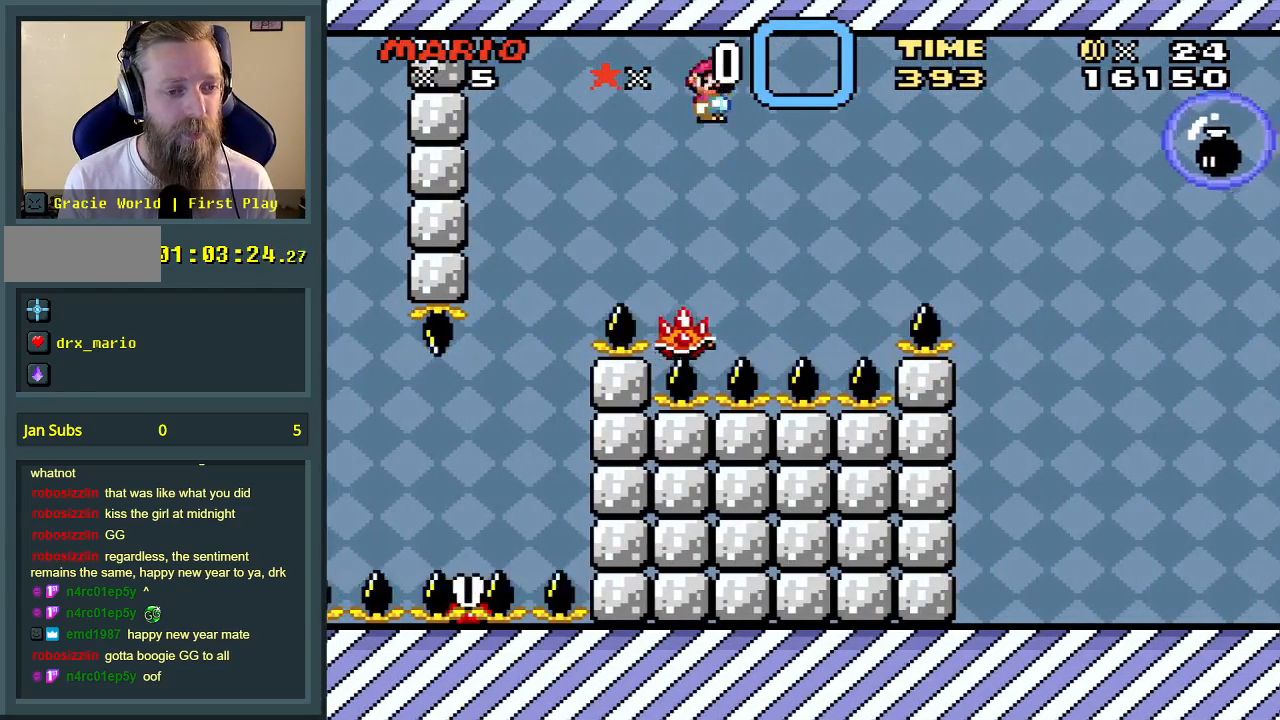
{"buttons": ["A", "X"], "events": [[117, "DPAD_LEFT", "down"], [133, "A", "down"], [150, "DPAD_LEFT", "up"], [350, "DPAD_RIGHT", "down"], [483, "DPAD_RIGHT", "up"]]}
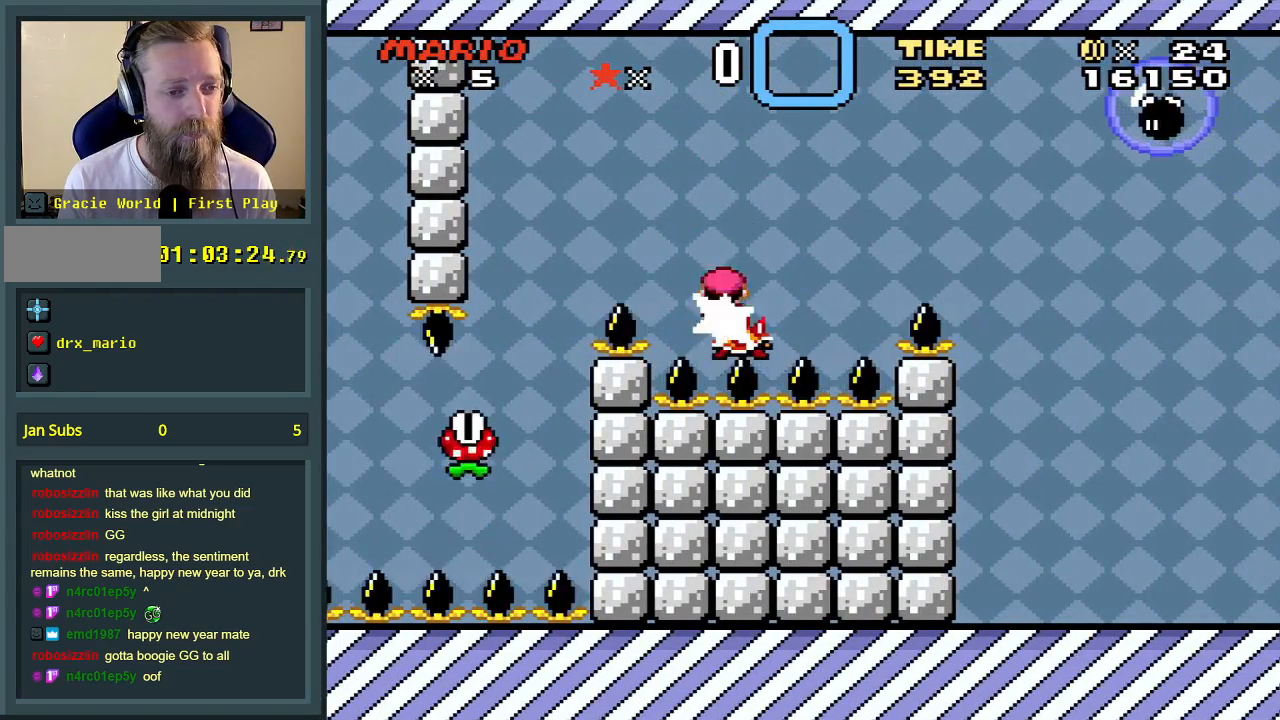
{"buttons": ["A", "X", "DPAD_RIGHT"], "events": [[83, "A", "up"], [367, "DPAD_LEFT", "down"], [433, "A", "down"], [433, "DPAD_LEFT", "up"], [483, "DPAD_RIGHT", "down"]]}
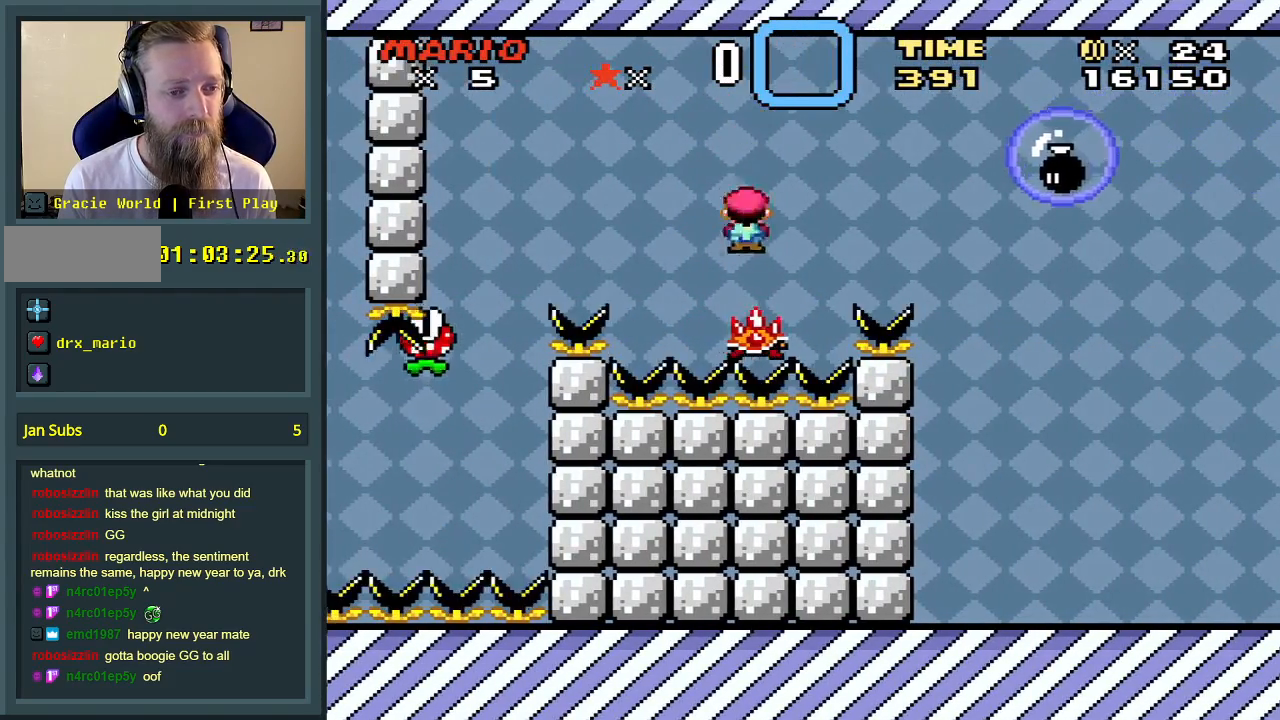
{"buttons": ["A", "X", "DPAD_RIGHT"], "events": []}
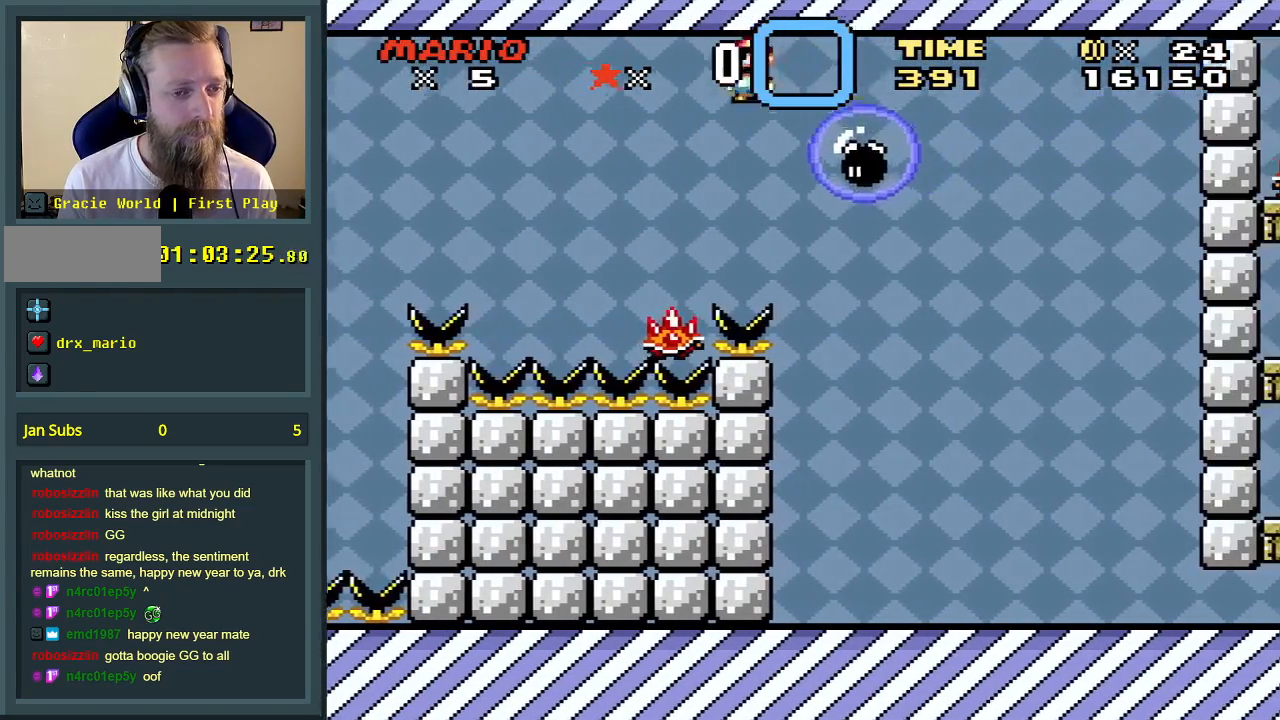
{"buttons": ["X"], "events": [[450, "DPAD_RIGHT", "up"], [483, "A", "up"]]}
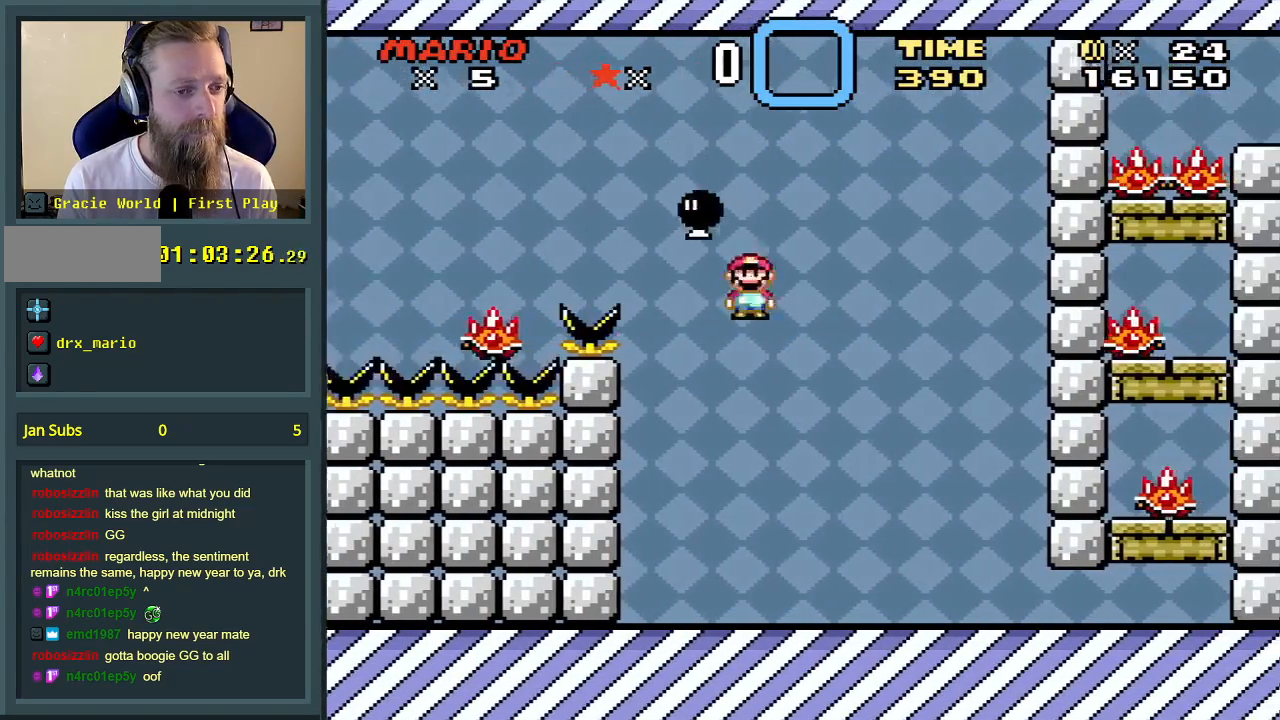
{"buttons": ["B", "Y", "DPAD_LEFT"], "events": [[17, "X", "up"], [17, "Y", "down"], [67, "DPAD_LEFT", "down"], [150, "DPAD_LEFT", "up"], [367, "B", "down"], [433, "DPAD_LEFT", "down"]]}
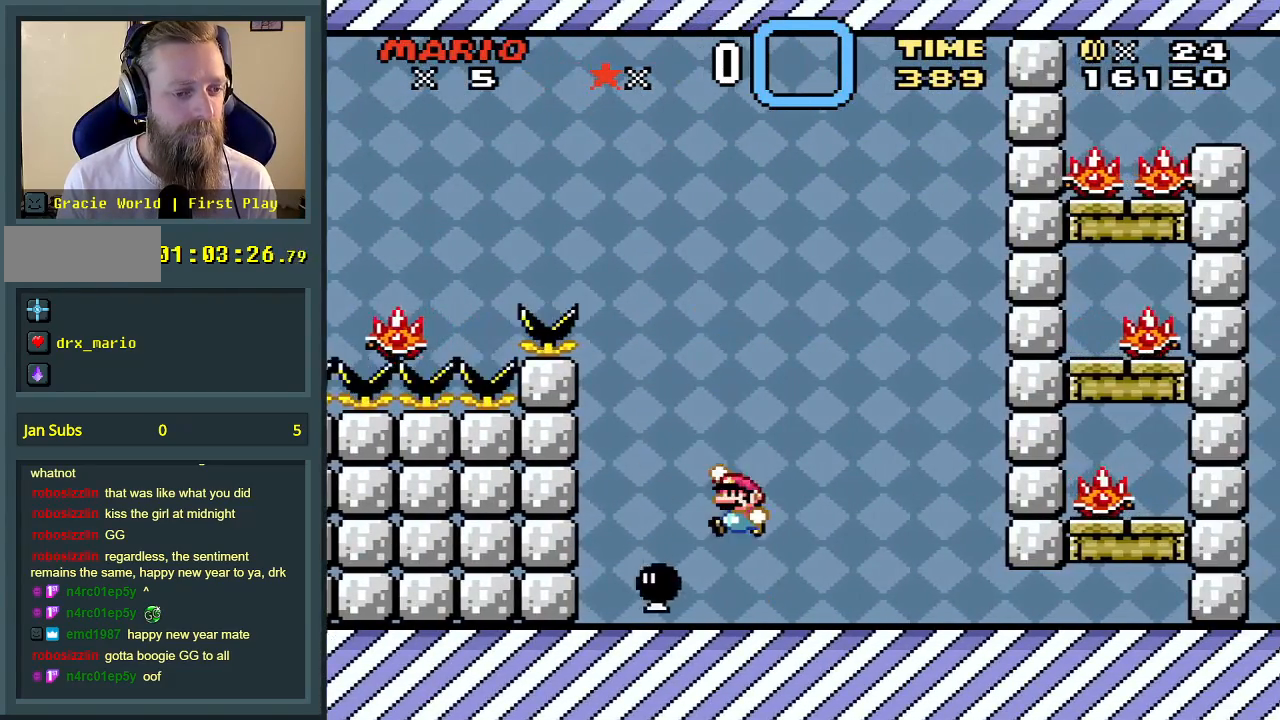
{"buttons": ["Y", "DPAD_RIGHT"], "events": [[33, "B", "up"], [100, "DPAD_LEFT", "up"], [483, "DPAD_RIGHT", "down"]]}
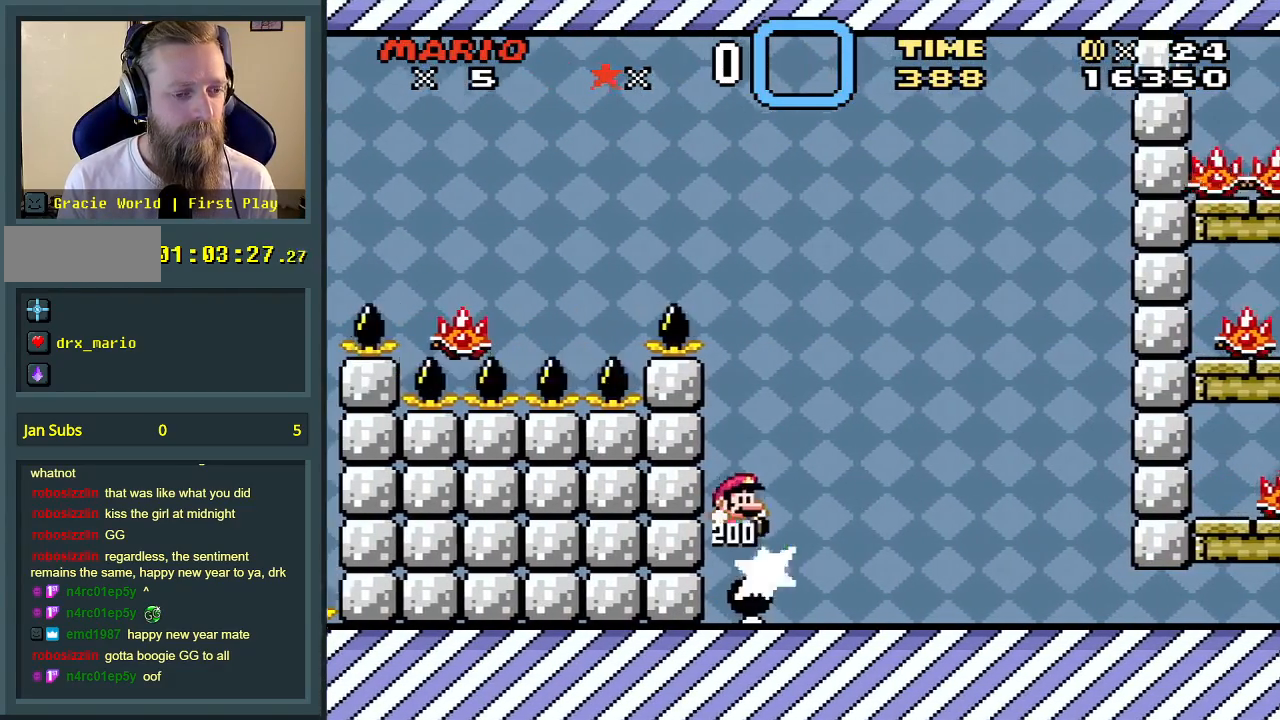
{"buttons": ["Y"], "events": [[83, "DPAD_RIGHT", "up"], [217, "DPAD_RIGHT", "down"], [300, "B", "down"], [383, "DPAD_RIGHT", "up"], [467, "B", "up"]]}
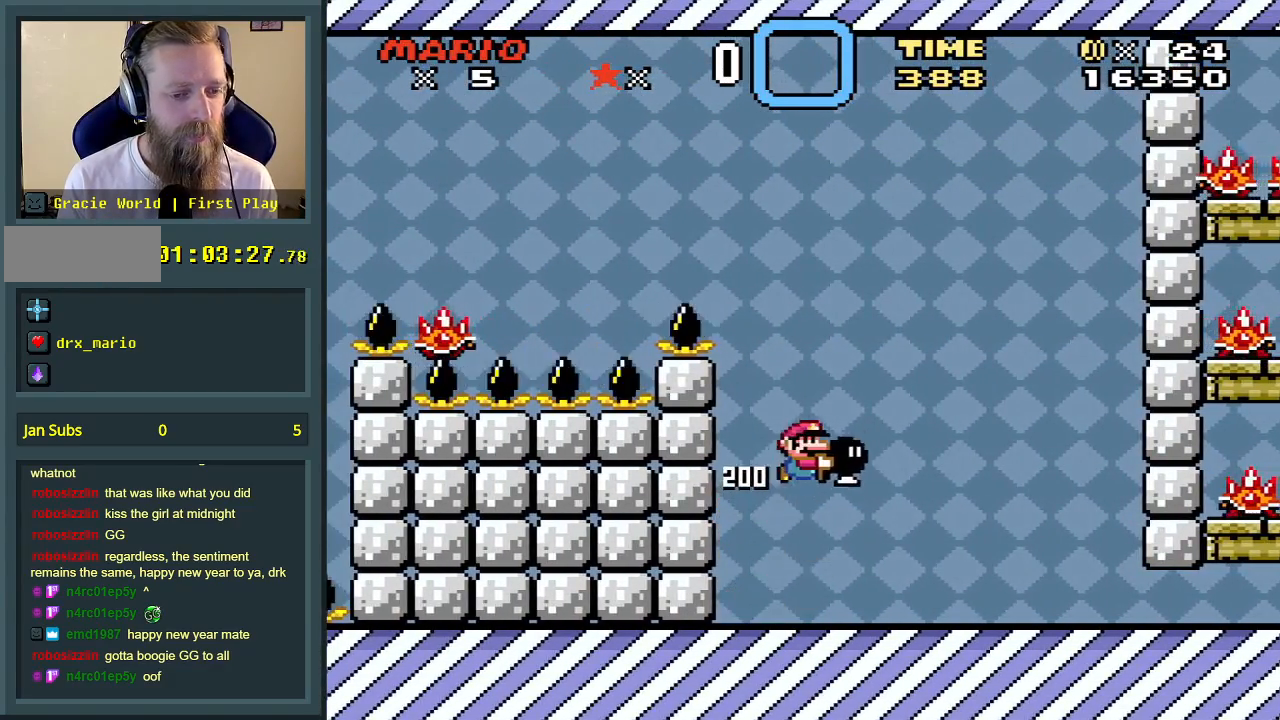
{"buttons": ["Y", "DPAD_RIGHT"], "events": [[100, "DPAD_RIGHT", "down"]]}
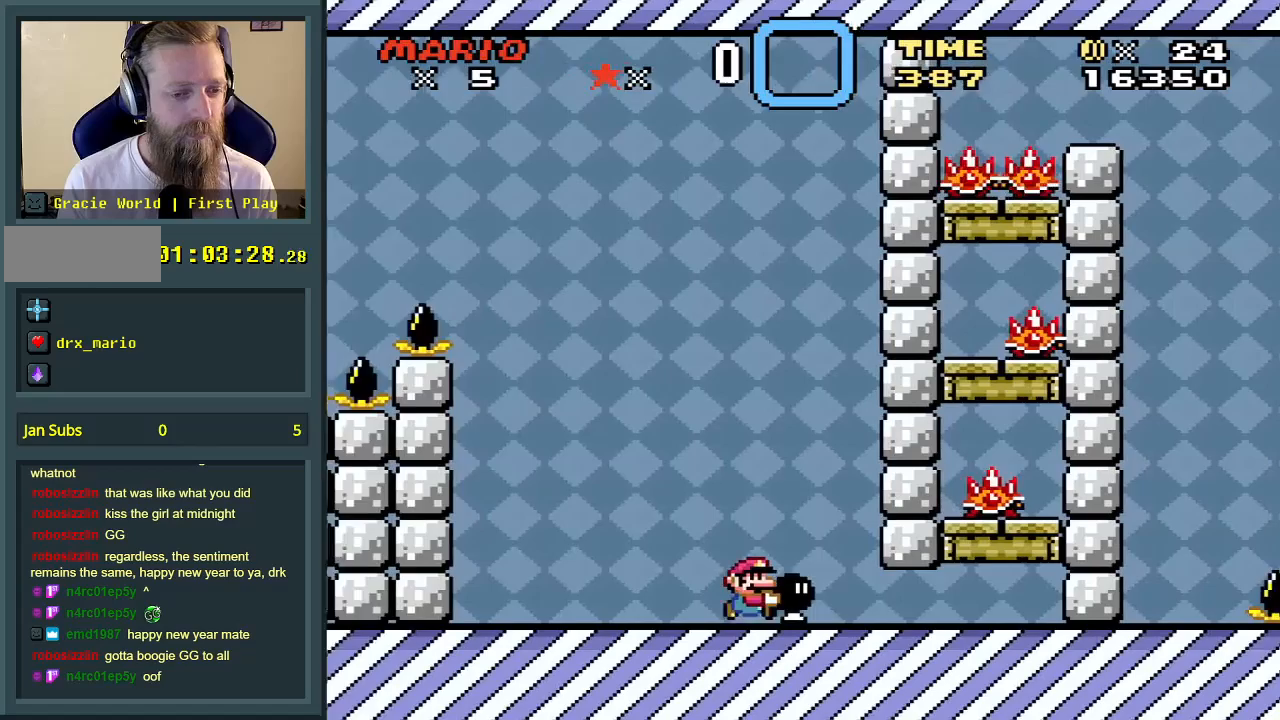
{"buttons": ["DPAD_LEFT"], "events": [[267, "DPAD_RIGHT", "up"], [267, "DPAD_UP", "down"], [367, "Y", "up"], [467, "DPAD_UP", "up"], [500, "DPAD_LEFT", "down"]]}
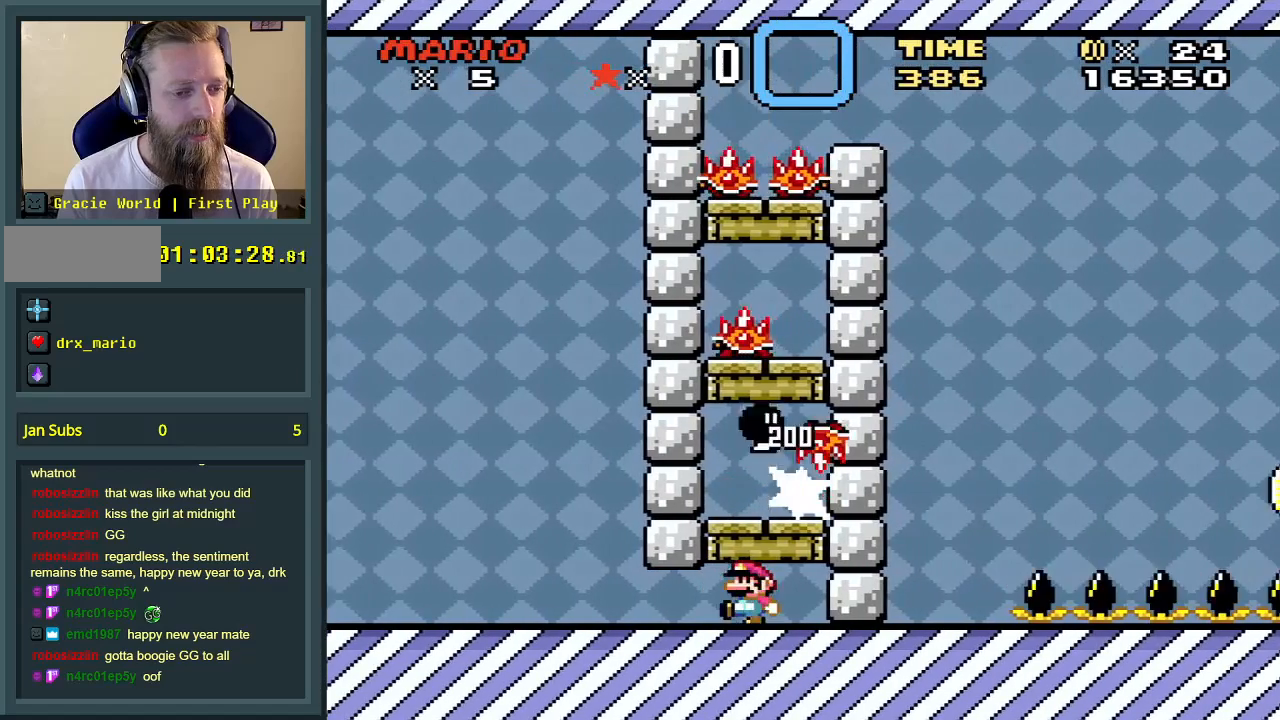
{"buttons": ["Y"], "events": [[33, "Y", "down"], [50, "B", "down"], [100, "DPAD_LEFT", "up"], [133, "B", "up"]]}
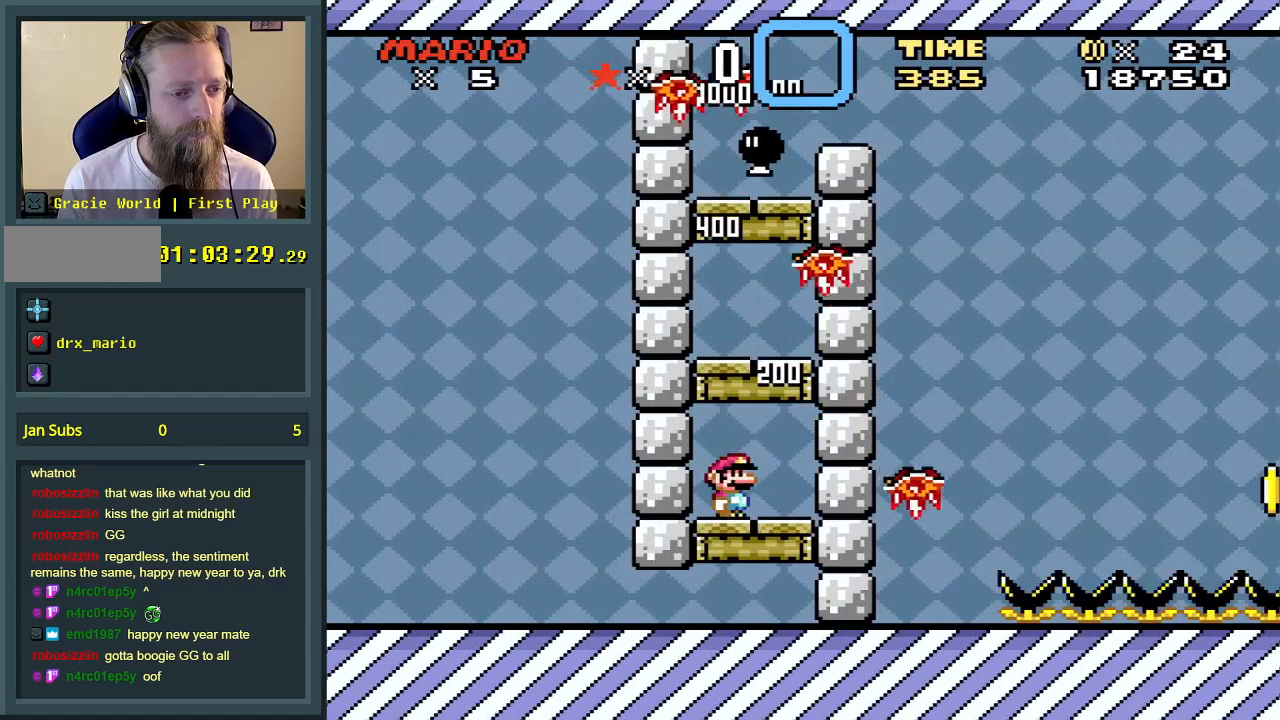
{"buttons": ["B", "Y"], "events": [[33, "B", "down"], [250, "B", "up"], [467, "B", "down"]]}
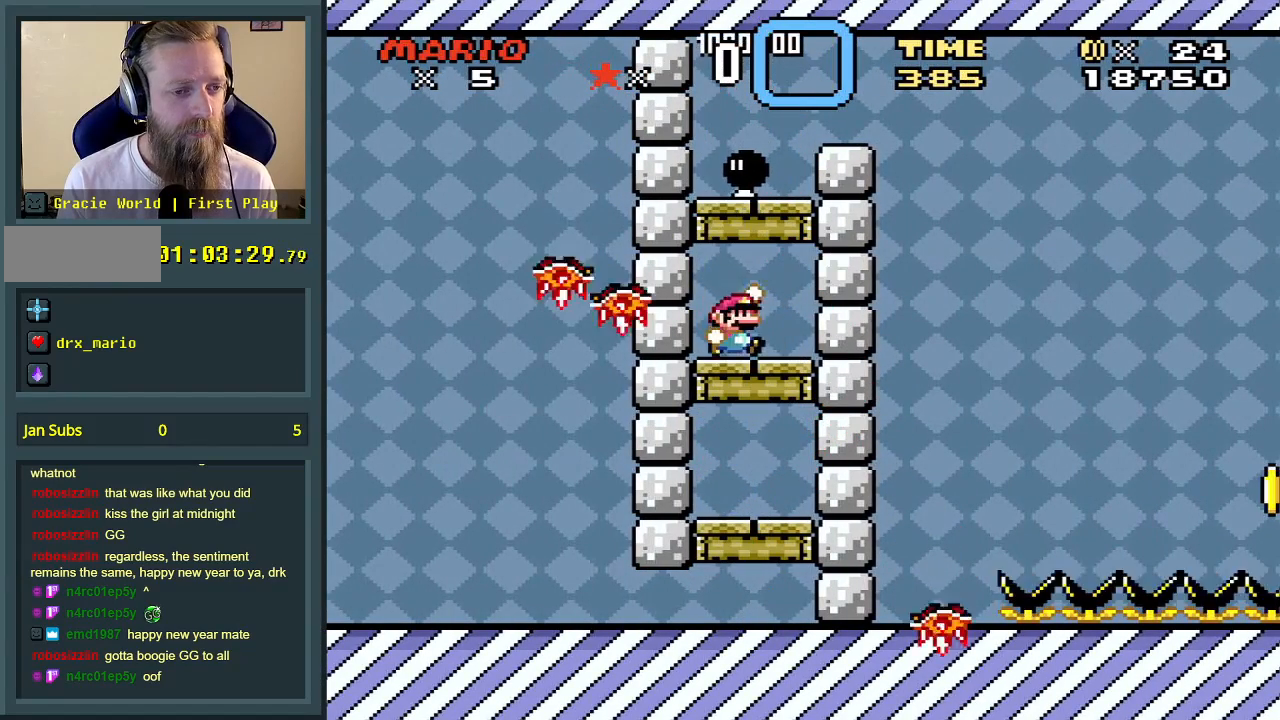
{"buttons": [], "events": [[183, "Y", "up"], [217, "B", "up"]]}
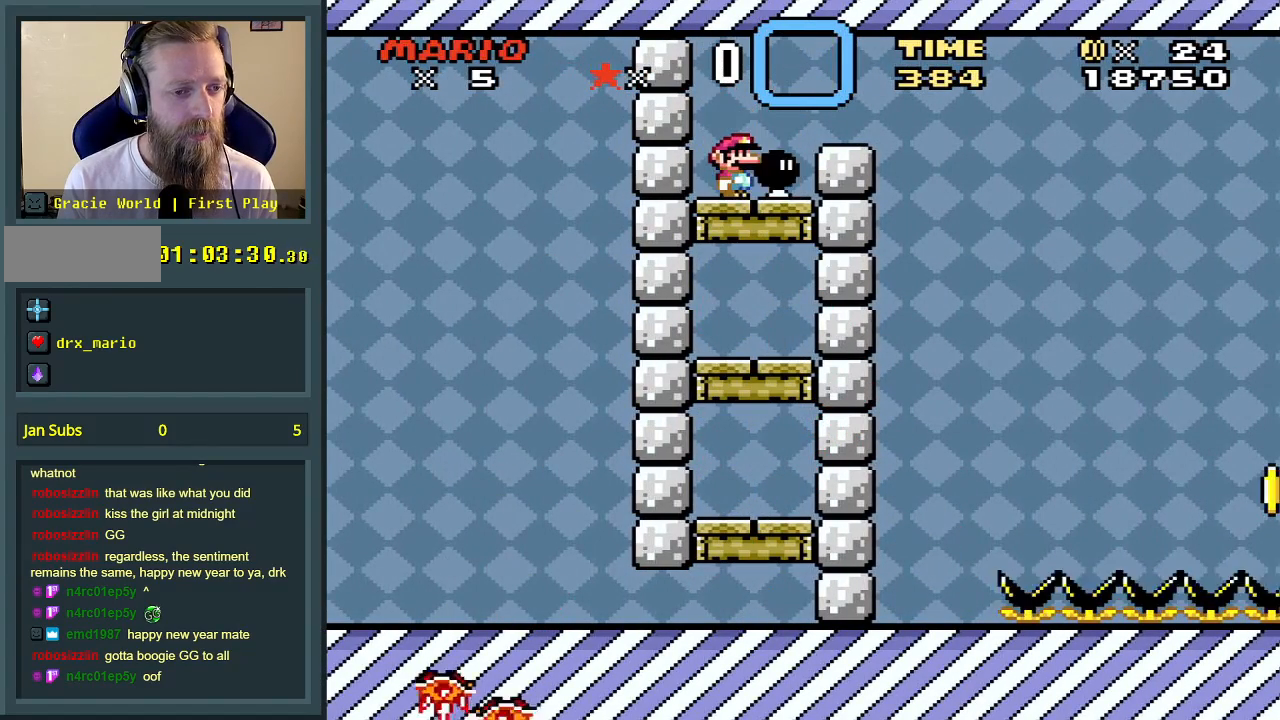
{"buttons": [], "events": [[33, "DPAD_RIGHT", "down"], [83, "DPAD_RIGHT", "up"], [217, "DPAD_RIGHT", "down"], [333, "DPAD_RIGHT", "up"]]}
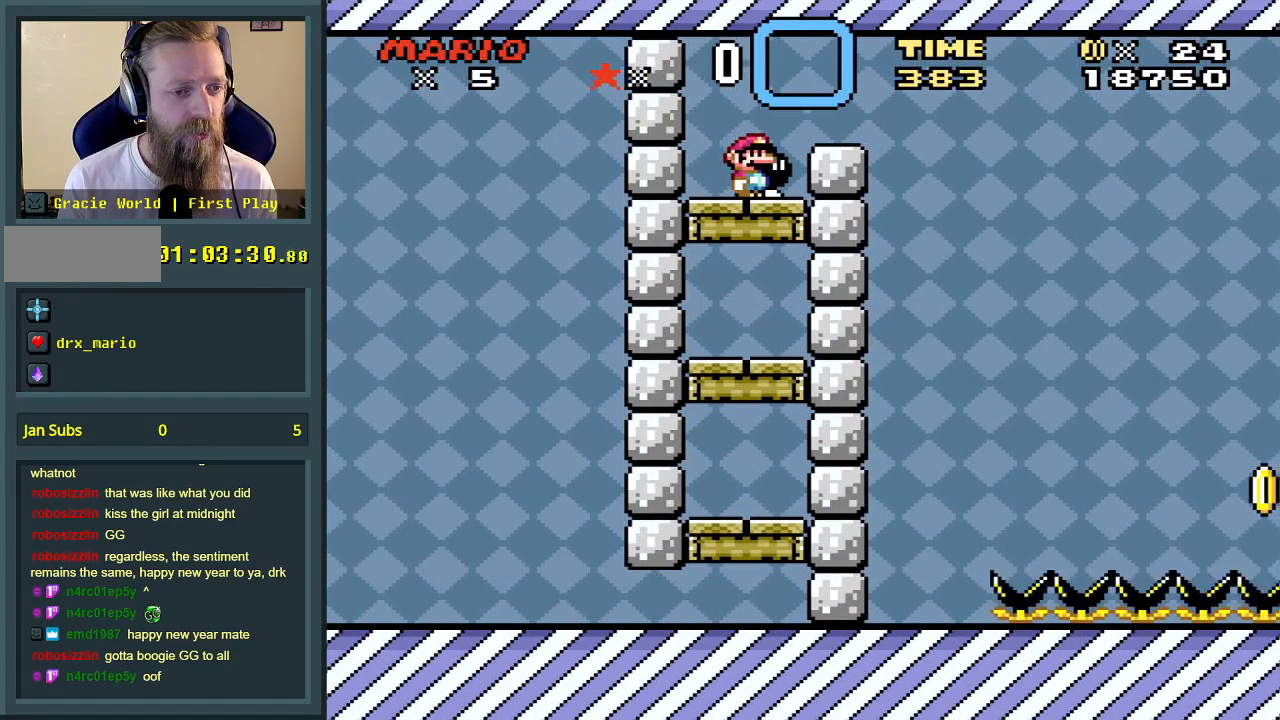
{"buttons": [], "events": []}
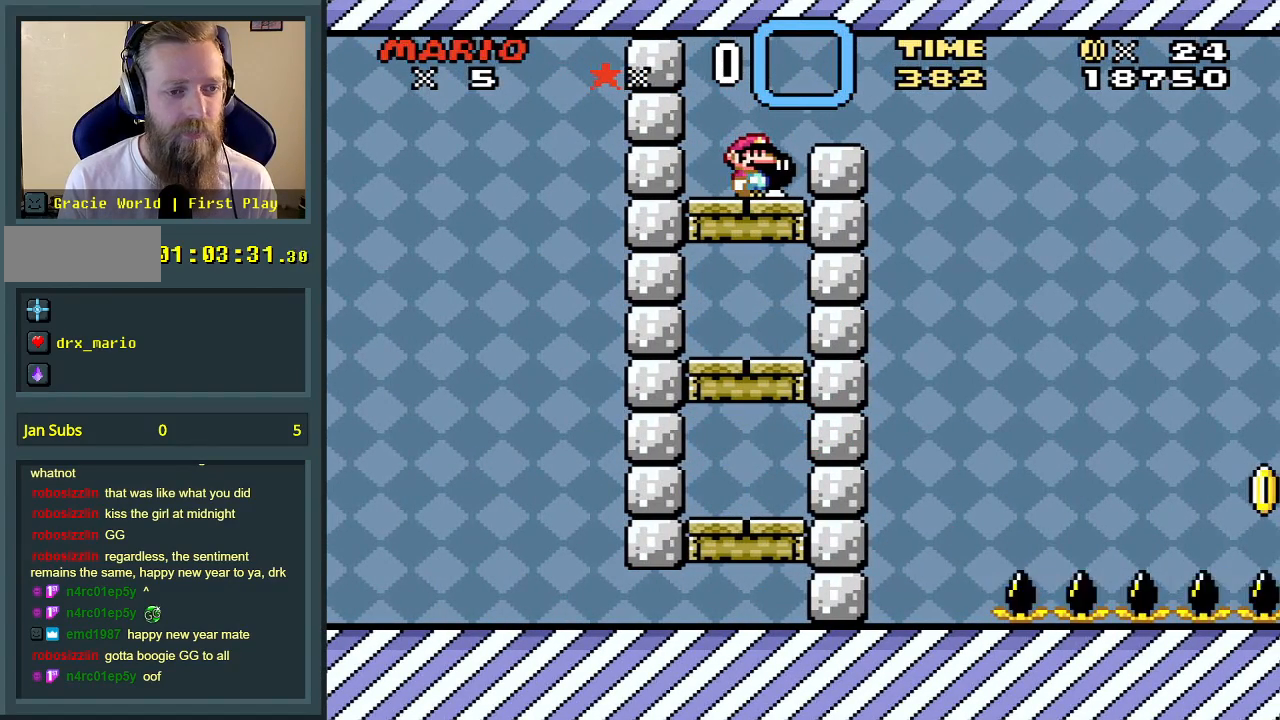
{"buttons": [], "events": []}